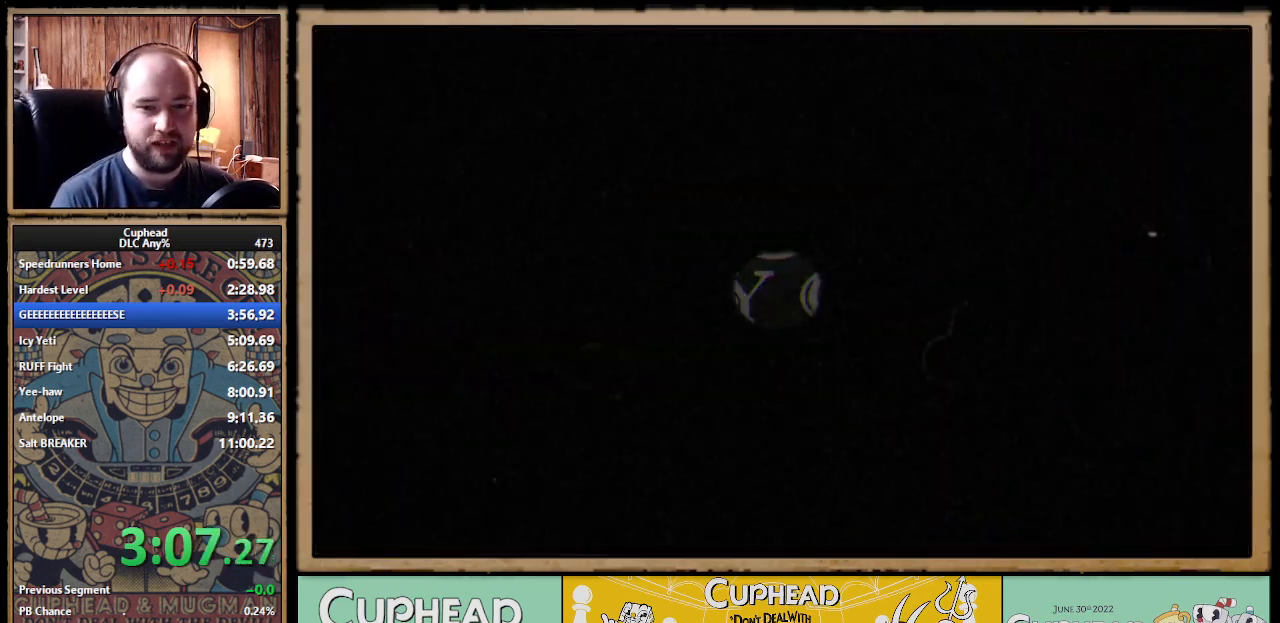
Gameplay with a controller (Xbox layout); each line is a JSON object with the inputs held at the frame after it. Not read: L1 R1.
{"buttons": [], "left_stick": "center", "right_stick": "center"}
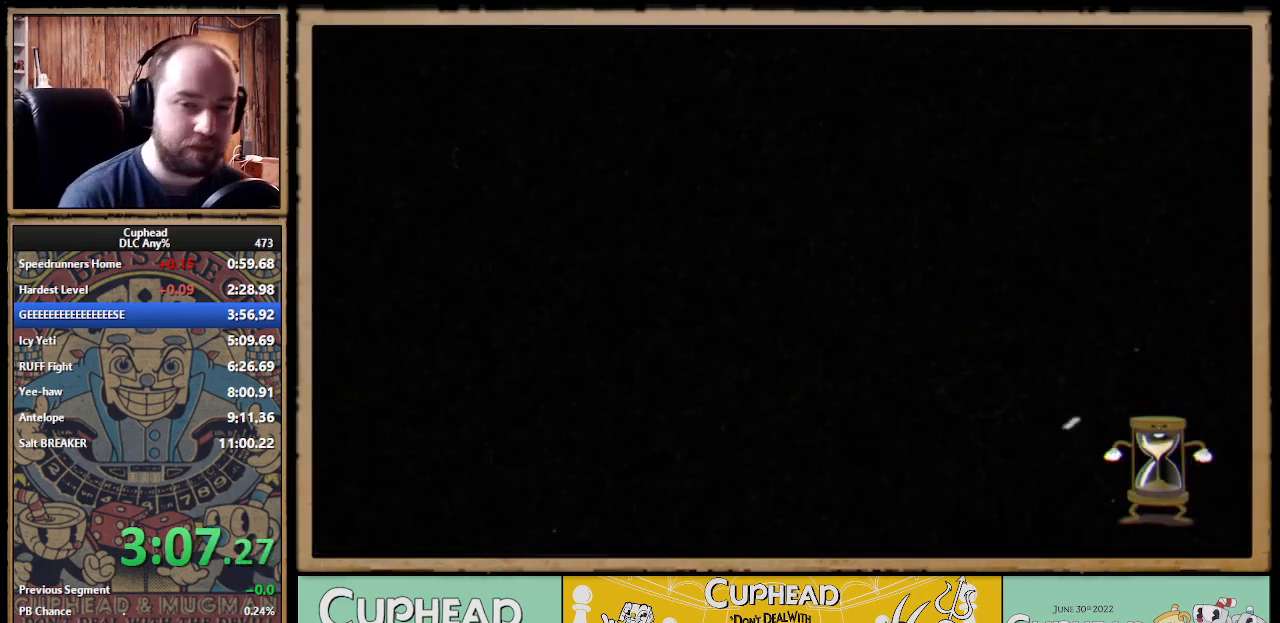
{"buttons": [], "left_stick": "center", "right_stick": "center"}
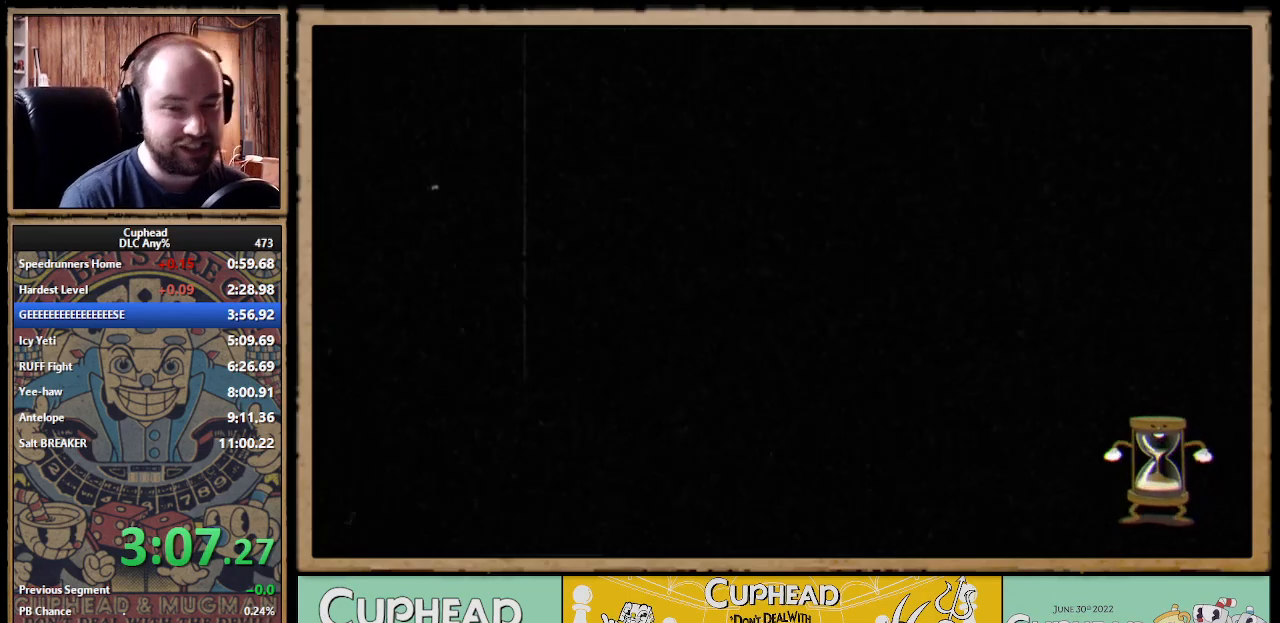
{"buttons": [], "left_stick": "center", "right_stick": "center"}
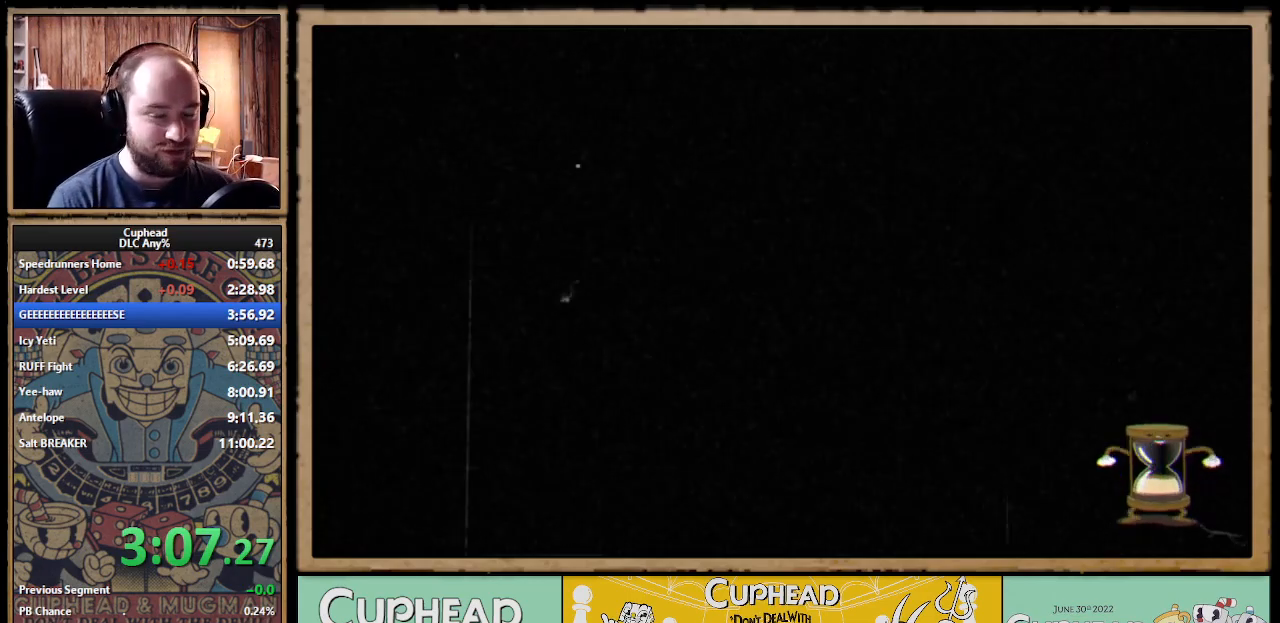
{"buttons": [], "left_stick": "center", "right_stick": "center"}
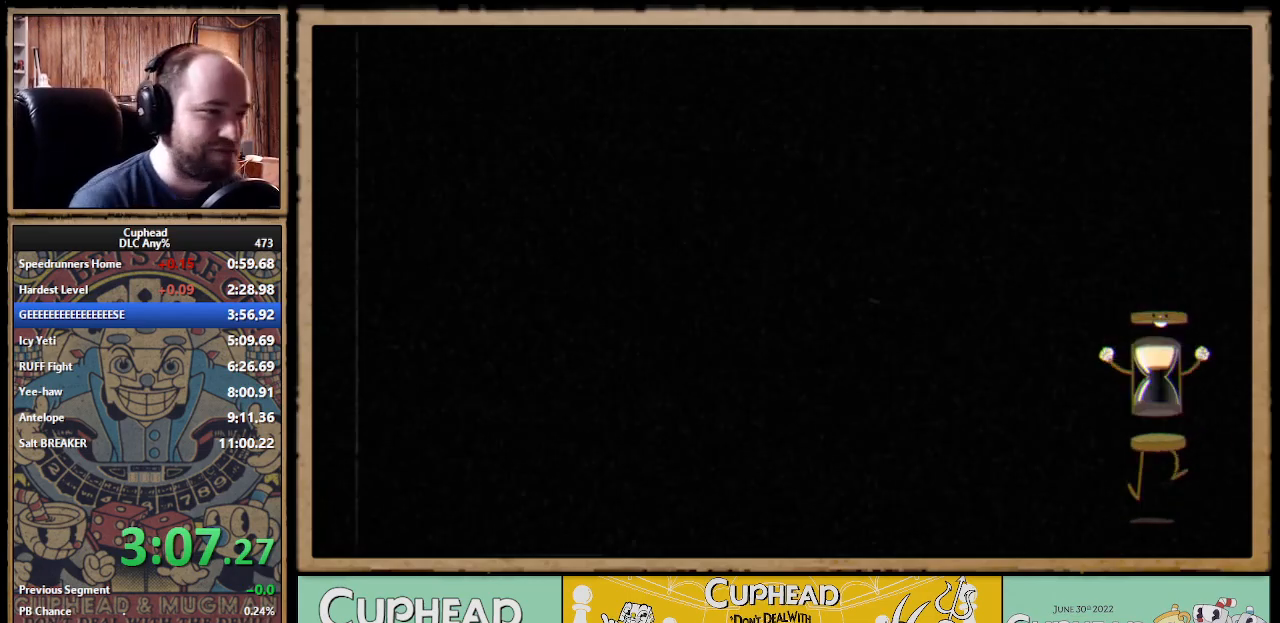
{"buttons": [], "left_stick": "center", "right_stick": "center"}
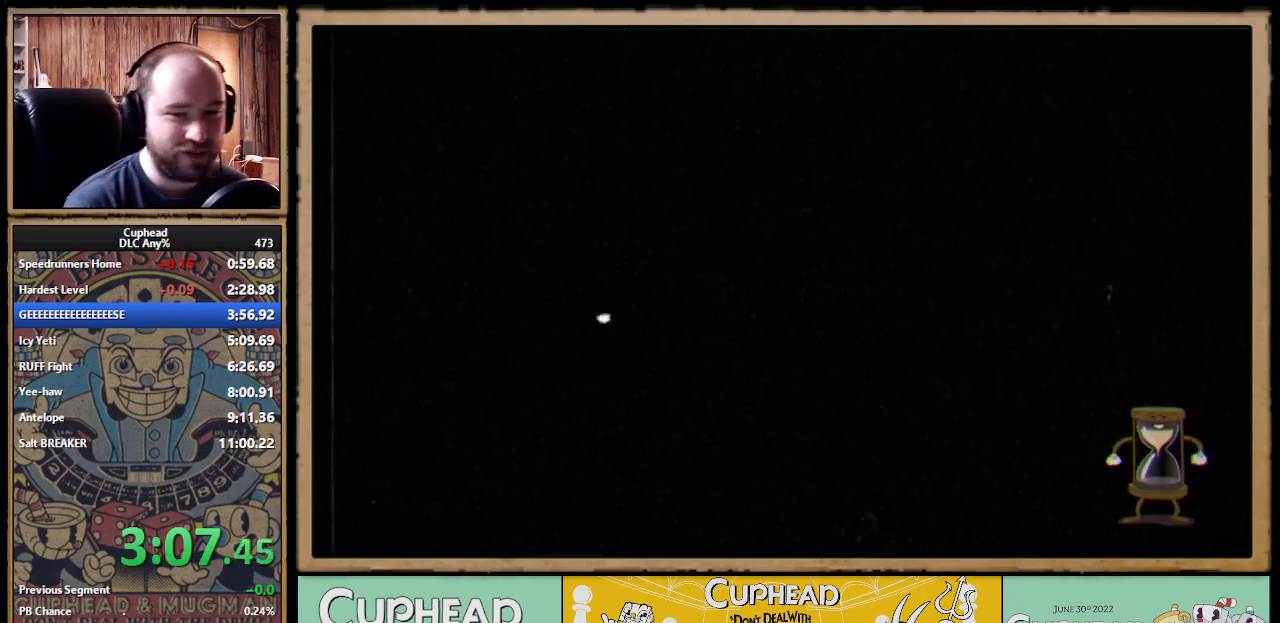
{"buttons": [], "left_stick": "center", "right_stick": "center"}
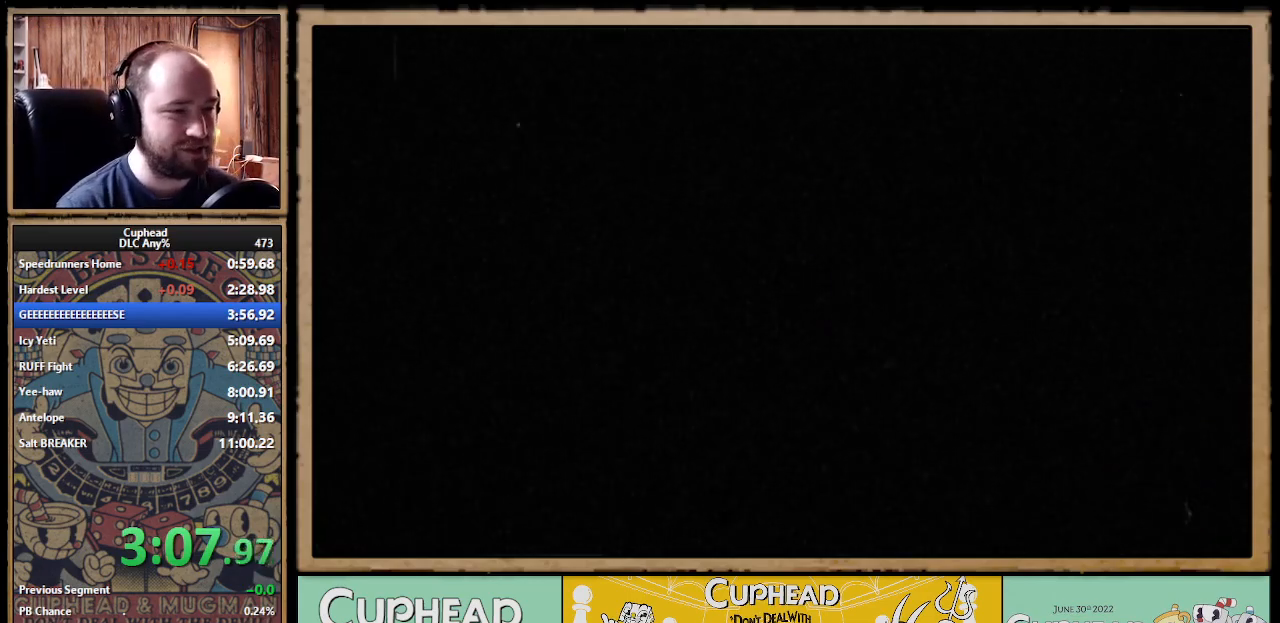
{"buttons": [], "left_stick": "center", "right_stick": "center"}
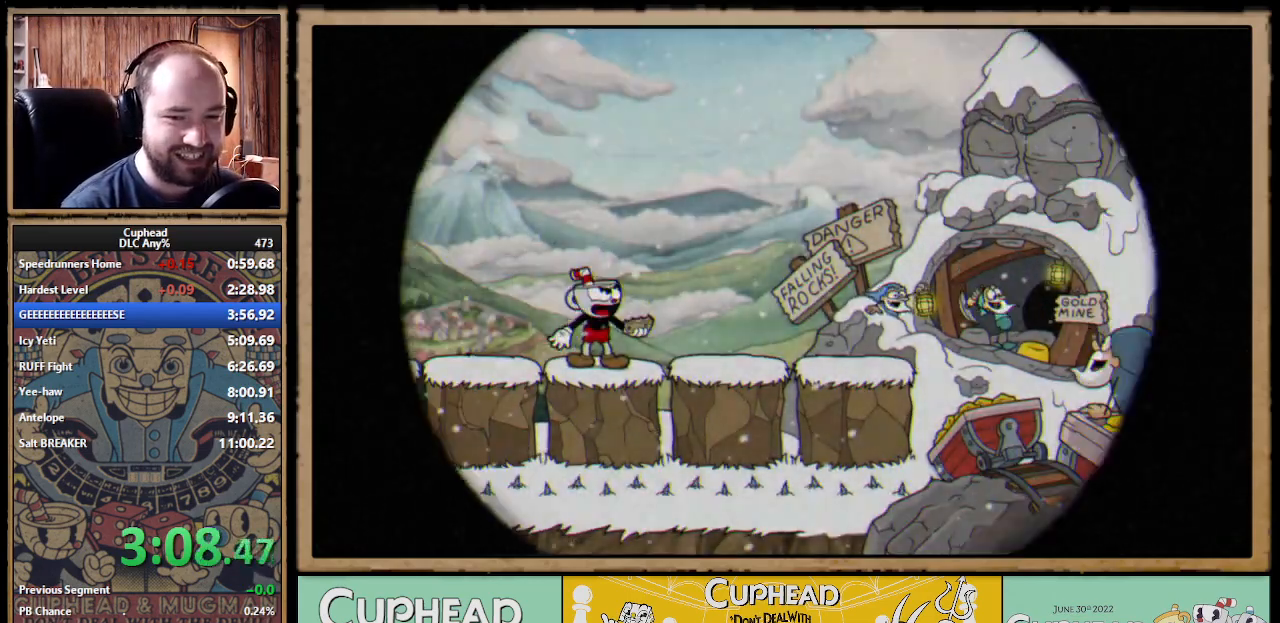
{"buttons": [], "left_stick": "right", "right_stick": "center"}
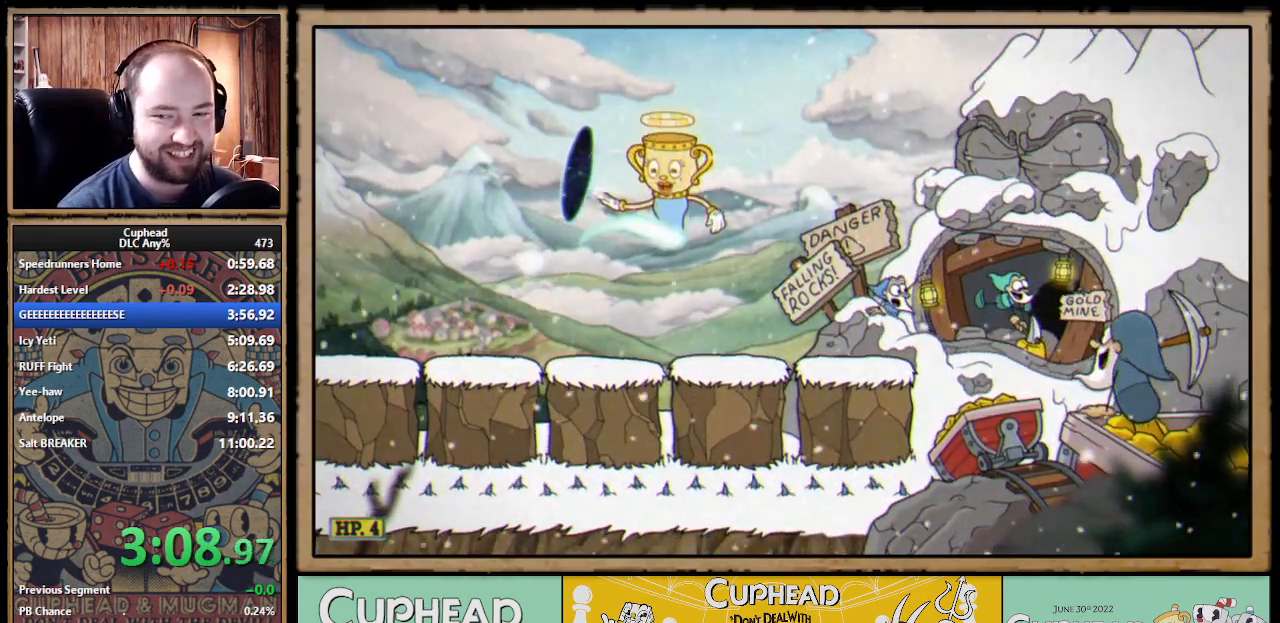
{"buttons": ["X"], "left_stick": "right", "right_stick": "center"}
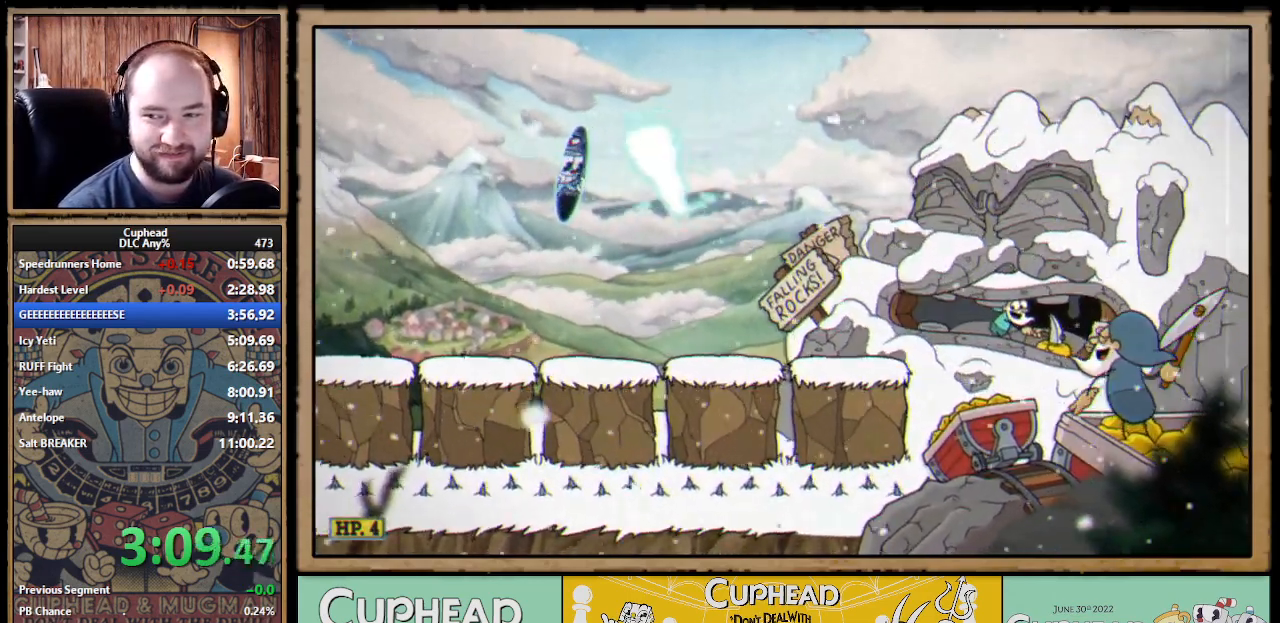
{"buttons": [], "left_stick": "right", "right_stick": "center"}
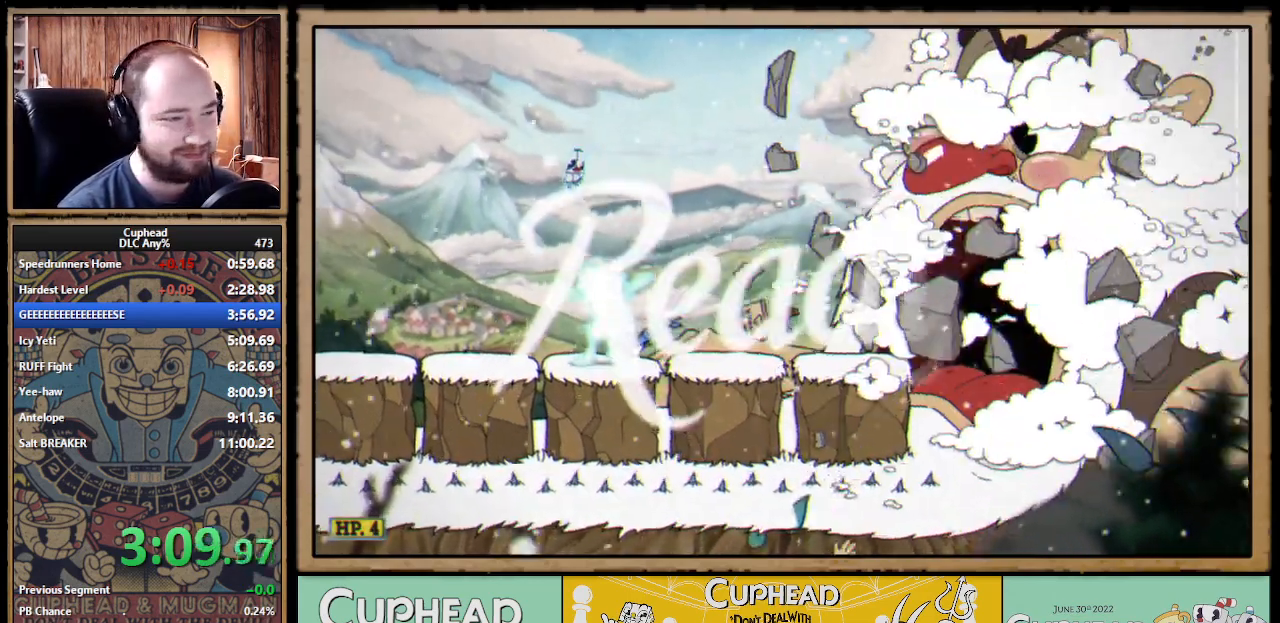
{"buttons": [], "left_stick": "right", "right_stick": "center"}
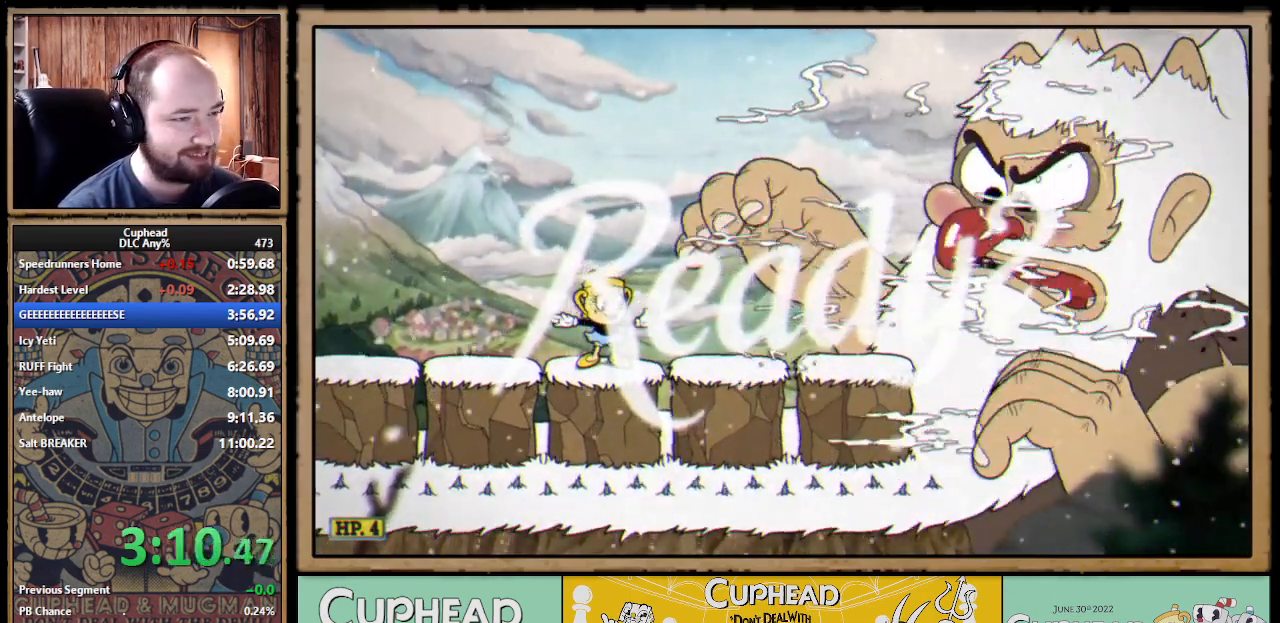
{"buttons": ["A"], "left_stick": "up-right", "right_stick": "center"}